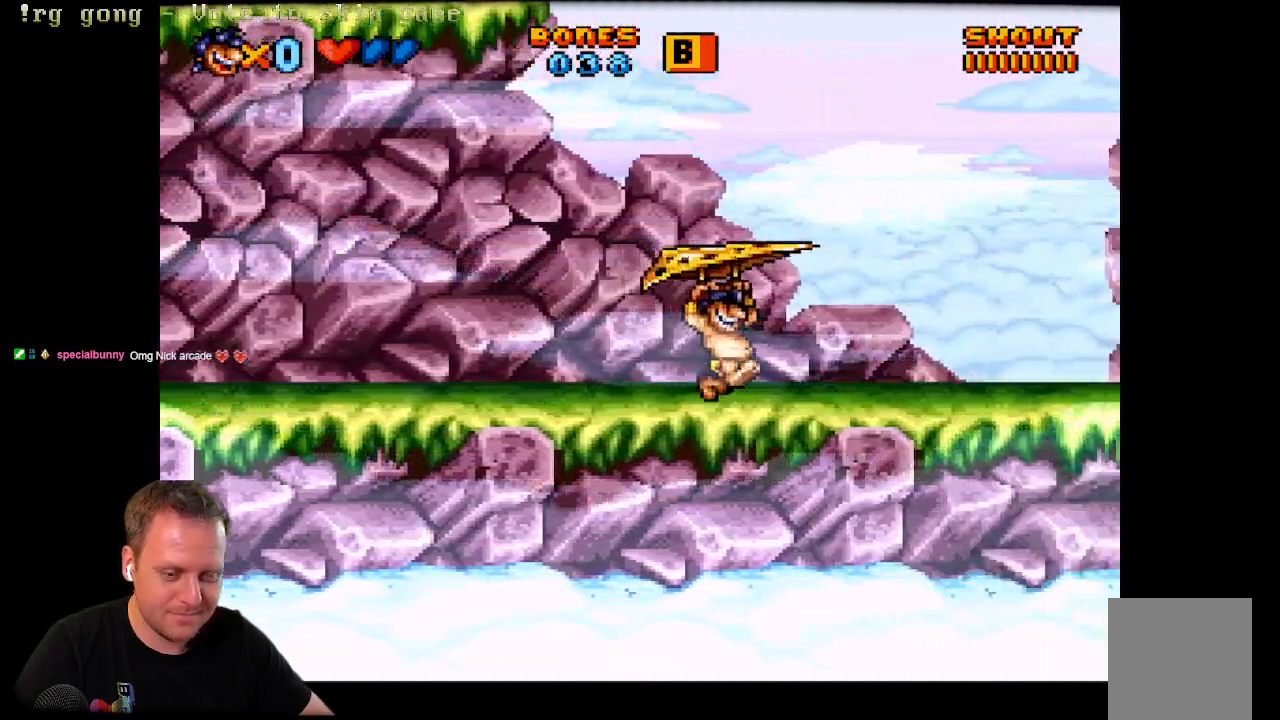
Gameplay with a controller (Xbox layout); each line is a JSON object with the inputs held at the frame after it. "events" lists button and stick changes between this image and that frame as [ms after this image, input, new state], when the widget could be followed in between.
{"buttons": ["X", "DPAD_RIGHT"], "left_stick": "center", "right_stick": "center", "events": []}
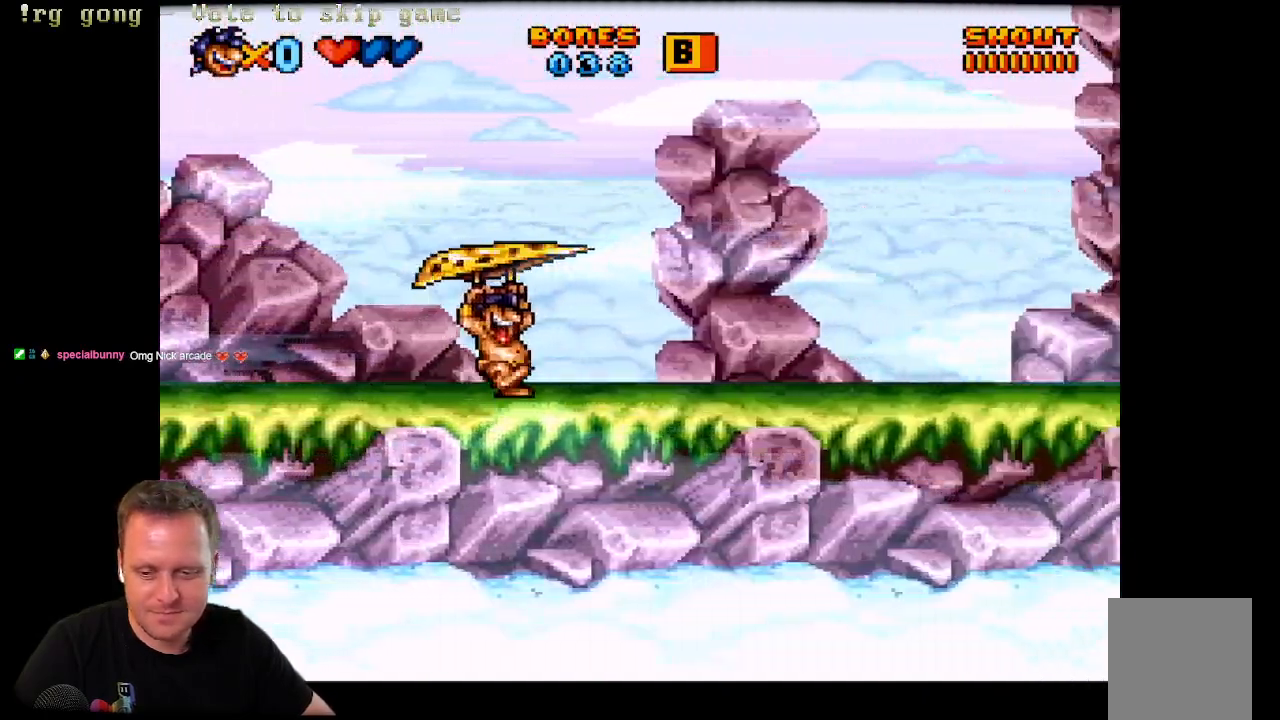
{"buttons": ["X", "DPAD_RIGHT"], "left_stick": "center", "right_stick": "center", "events": []}
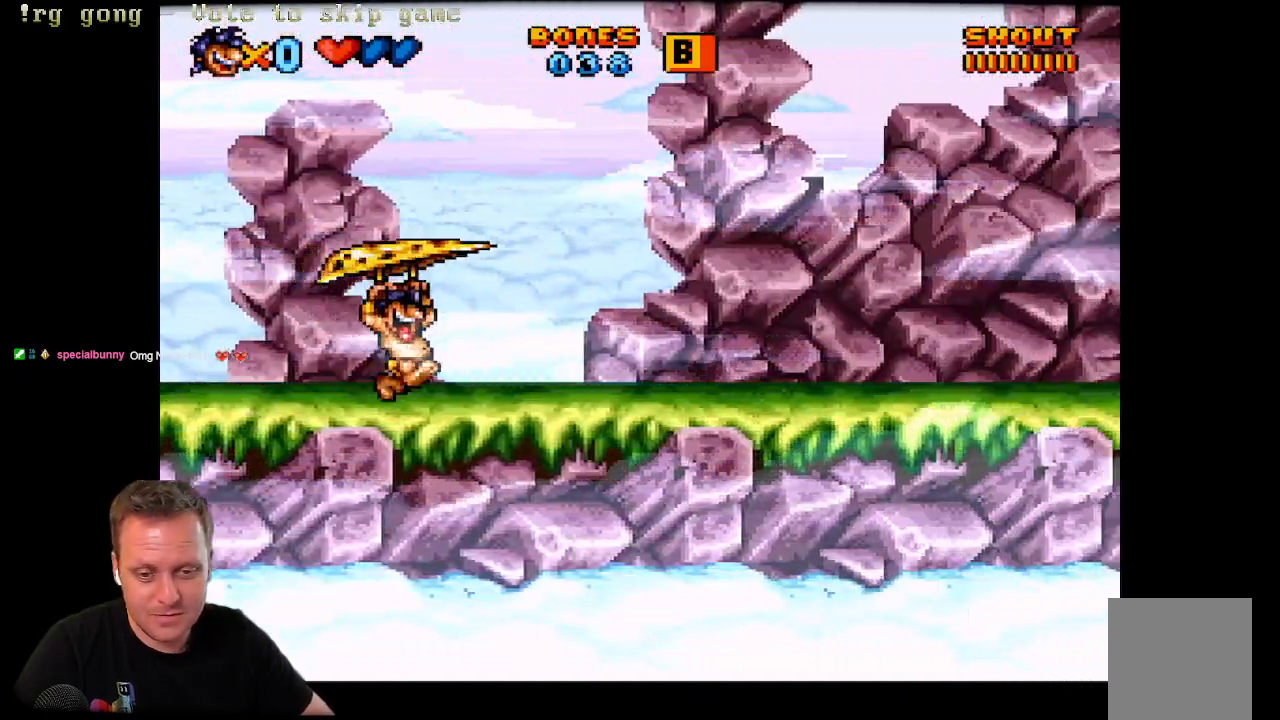
{"buttons": ["A", "X", "DPAD_RIGHT"], "left_stick": "center", "right_stick": "center", "events": [[450, "A", "down"]]}
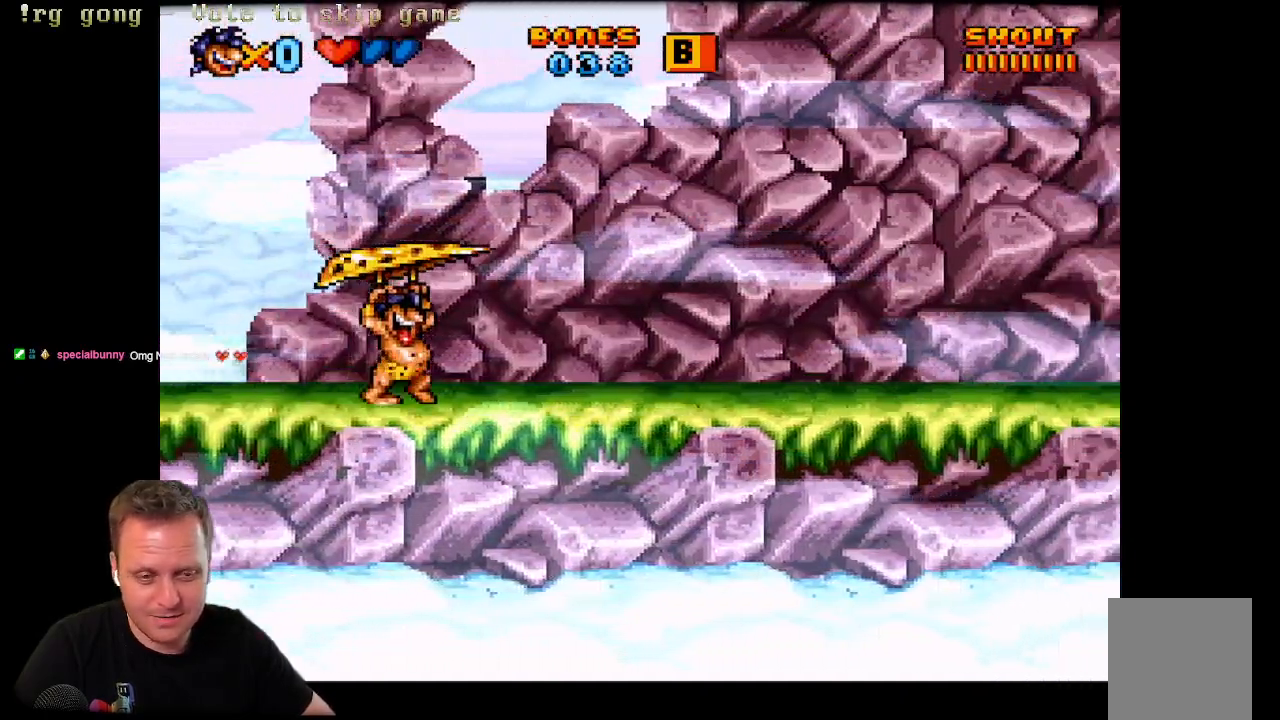
{"buttons": ["A", "X", "DPAD_RIGHT"], "left_stick": "center", "right_stick": "center", "events": []}
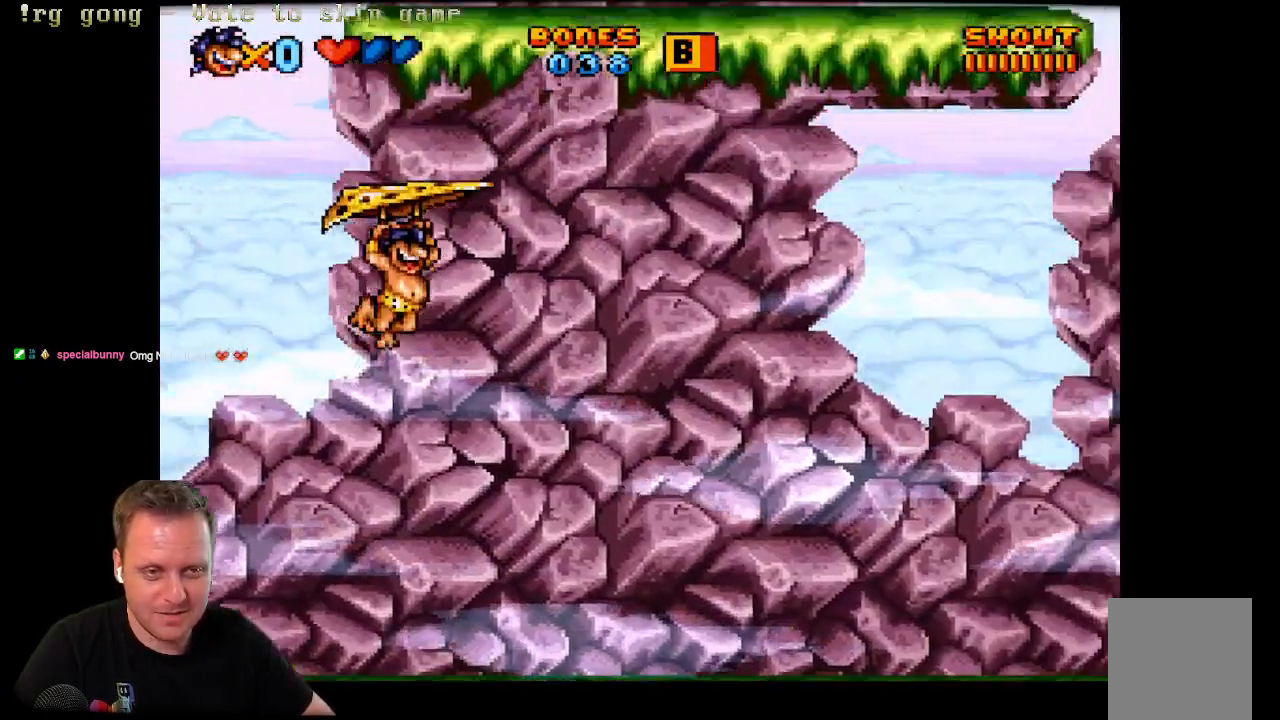
{"buttons": ["A", "X", "DPAD_RIGHT"], "left_stick": "center", "right_stick": "center", "events": []}
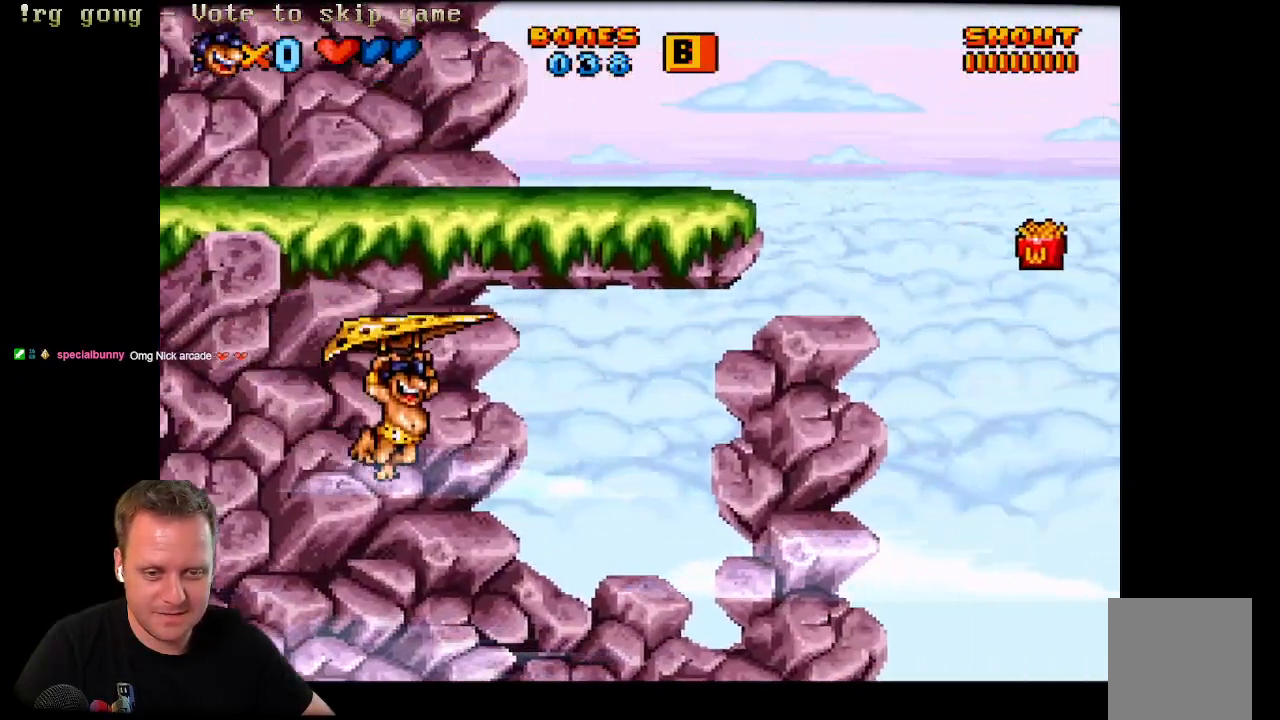
{"buttons": ["X", "DPAD_RIGHT"], "left_stick": "center", "right_stick": "center", "events": [[367, "A", "up"]]}
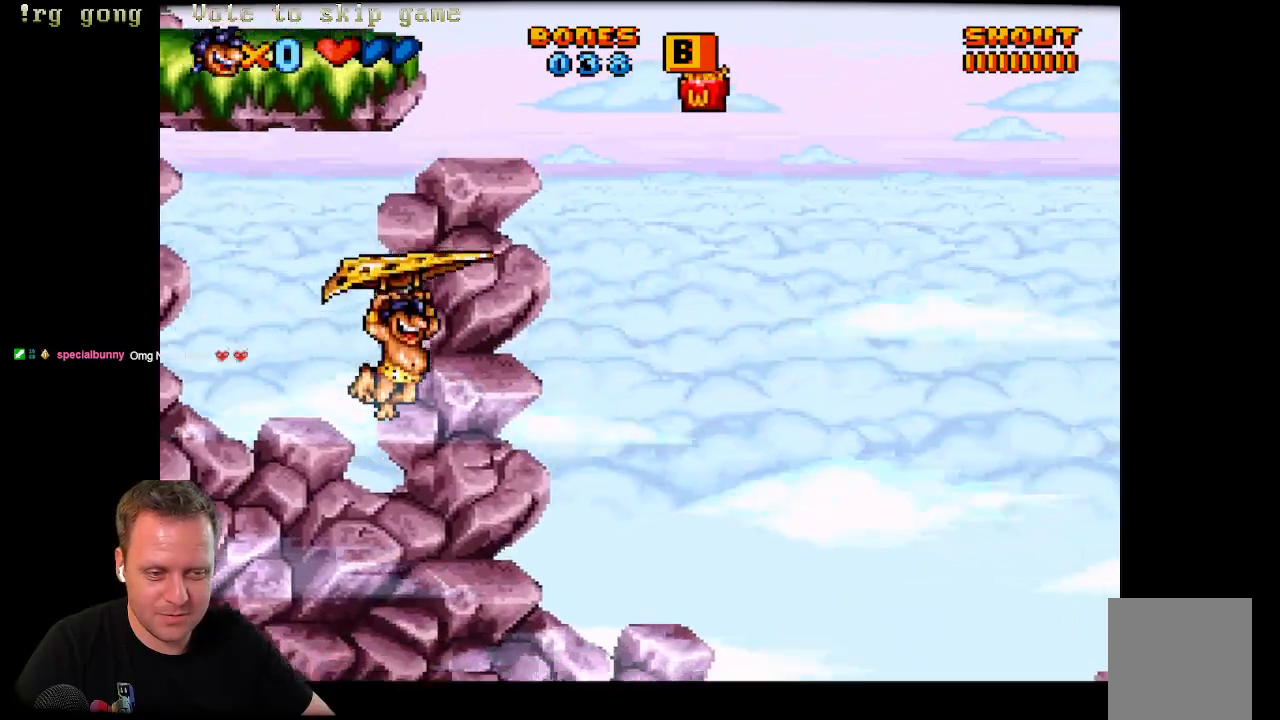
{"buttons": ["X", "DPAD_RIGHT"], "left_stick": "center", "right_stick": "center", "events": [[133, "DPAD_DOWN", "down"], [500, "DPAD_DOWN", "up"]]}
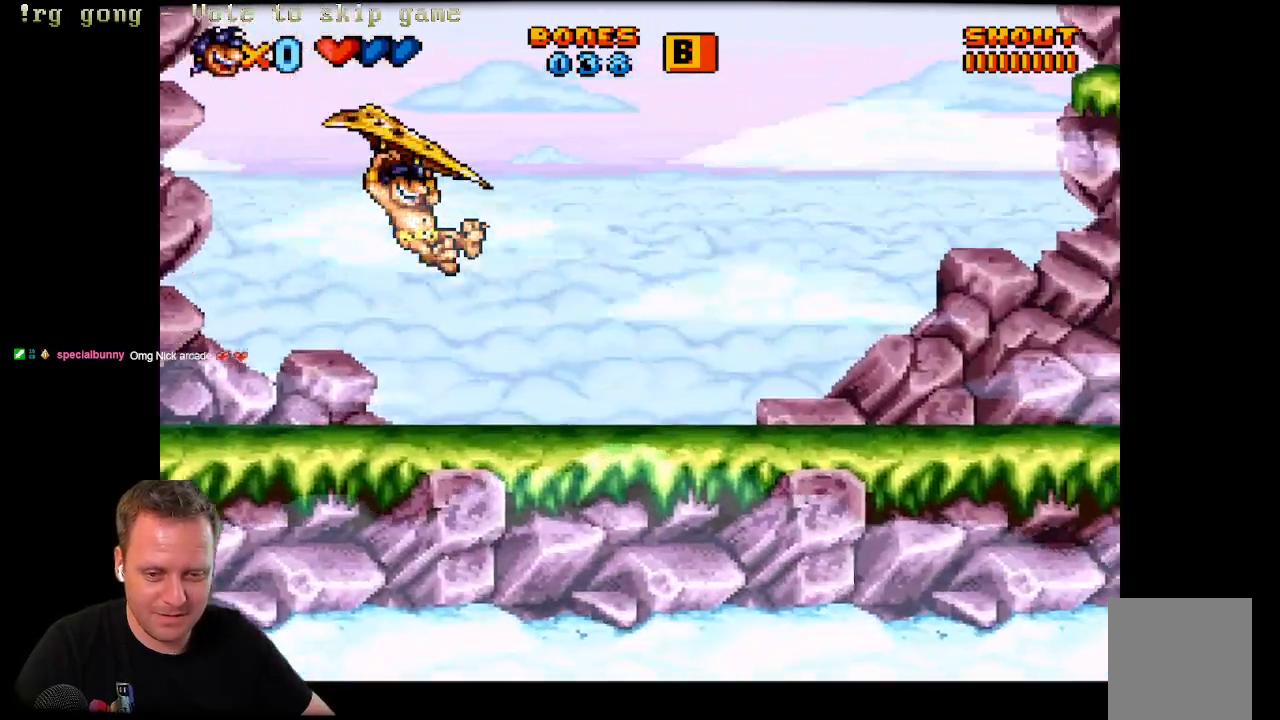
{"buttons": ["X", "DPAD_RIGHT"], "left_stick": "center", "right_stick": "center", "events": []}
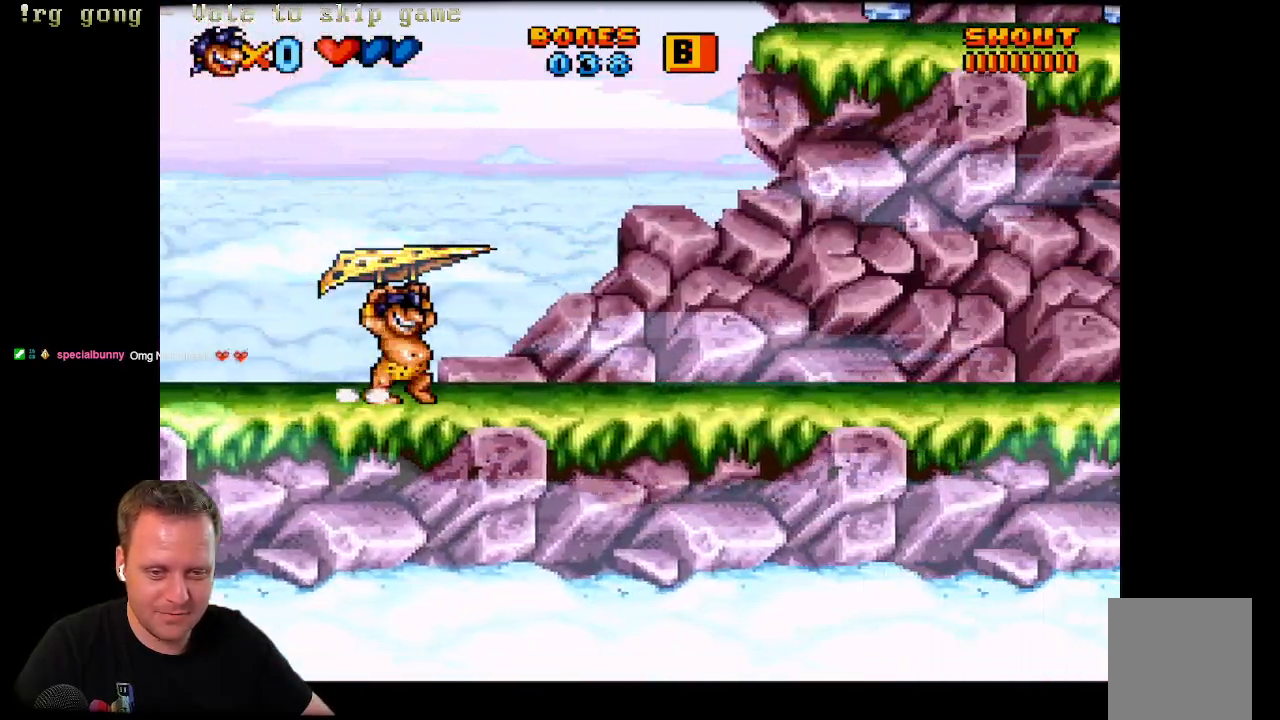
{"buttons": ["X", "DPAD_RIGHT"], "left_stick": "center", "right_stick": "center", "events": []}
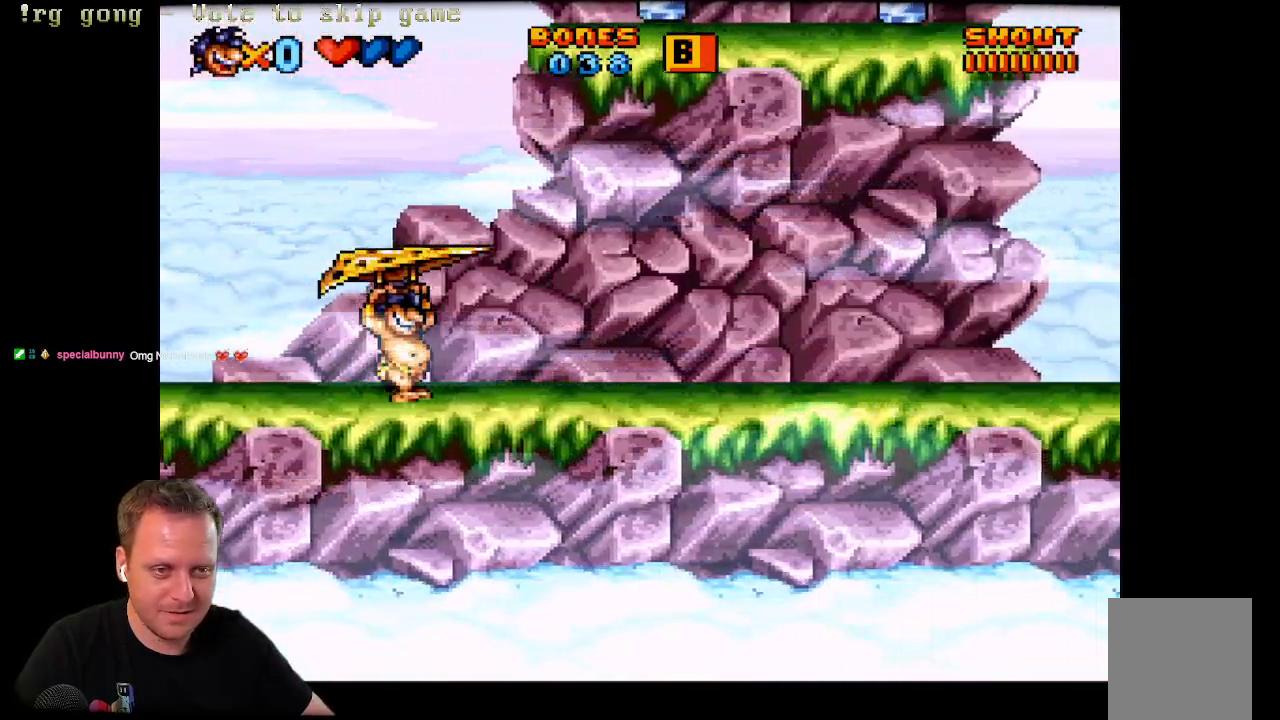
{"buttons": ["X", "DPAD_RIGHT"], "left_stick": "center", "right_stick": "center", "events": [[117, "A", "down"], [200, "A", "up"]]}
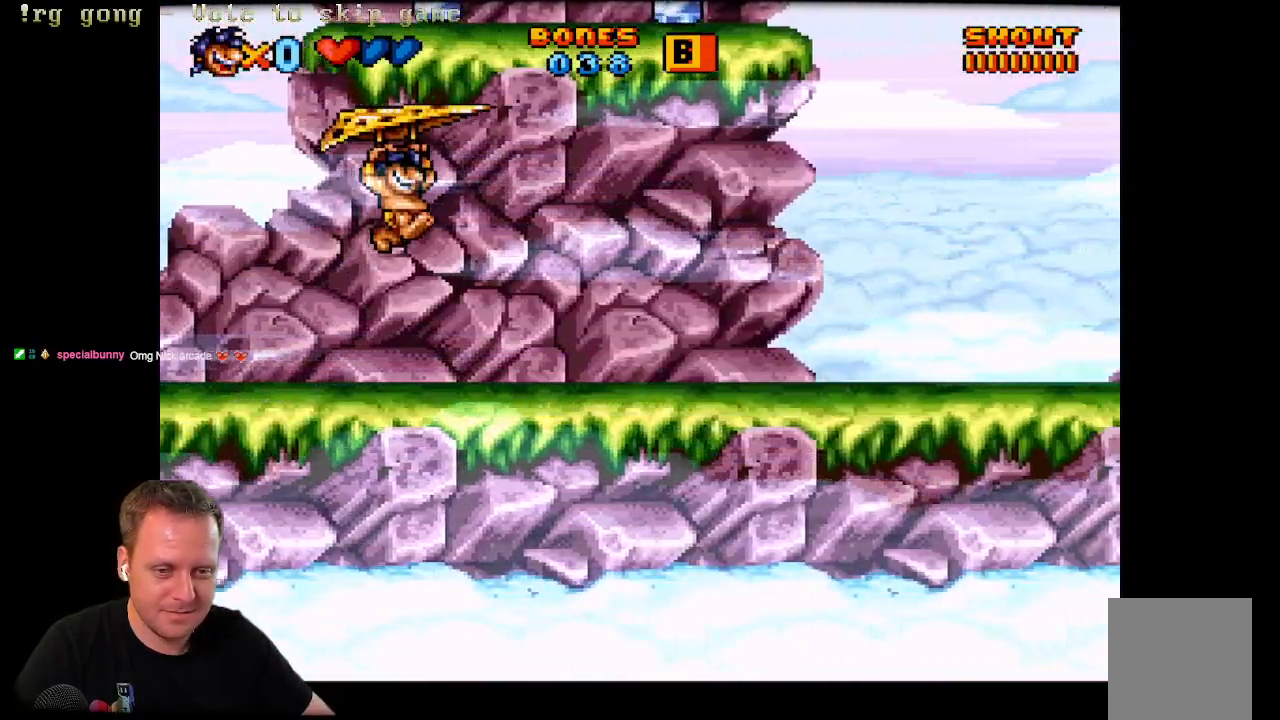
{"buttons": ["X", "DPAD_RIGHT"], "left_stick": "center", "right_stick": "center", "events": []}
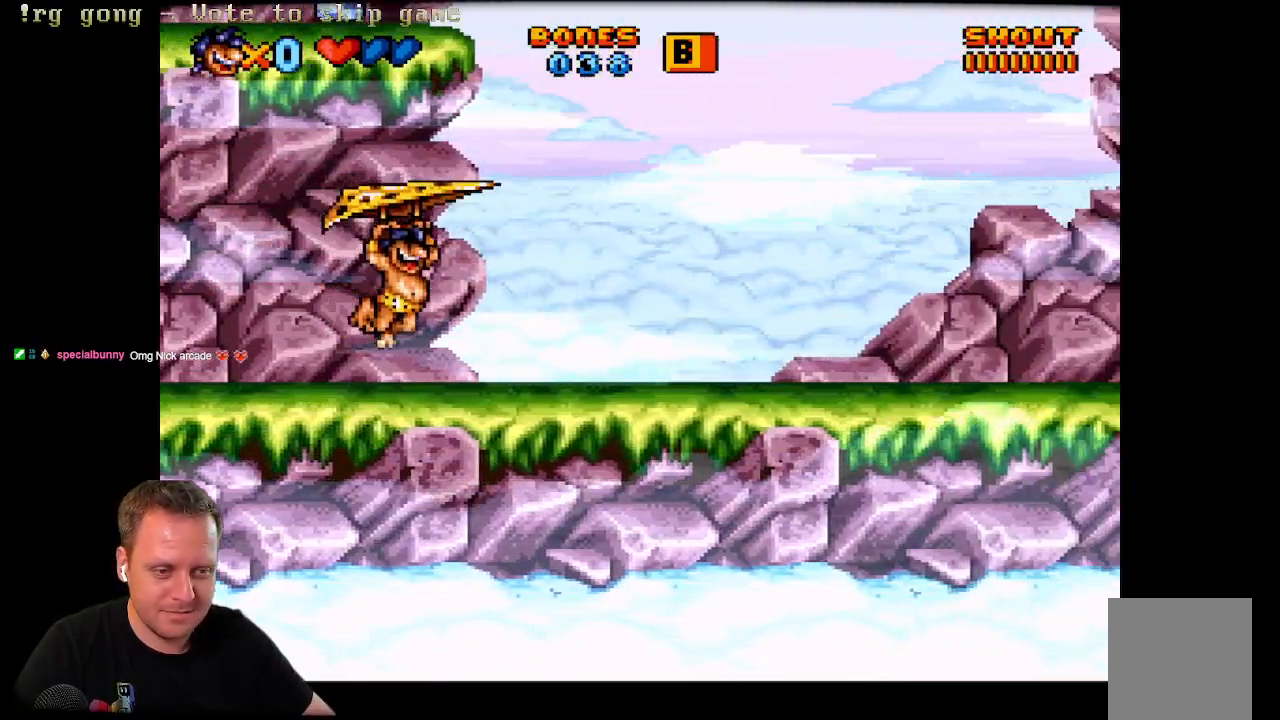
{"buttons": ["X", "DPAD_RIGHT"], "left_stick": "center", "right_stick": "center", "events": []}
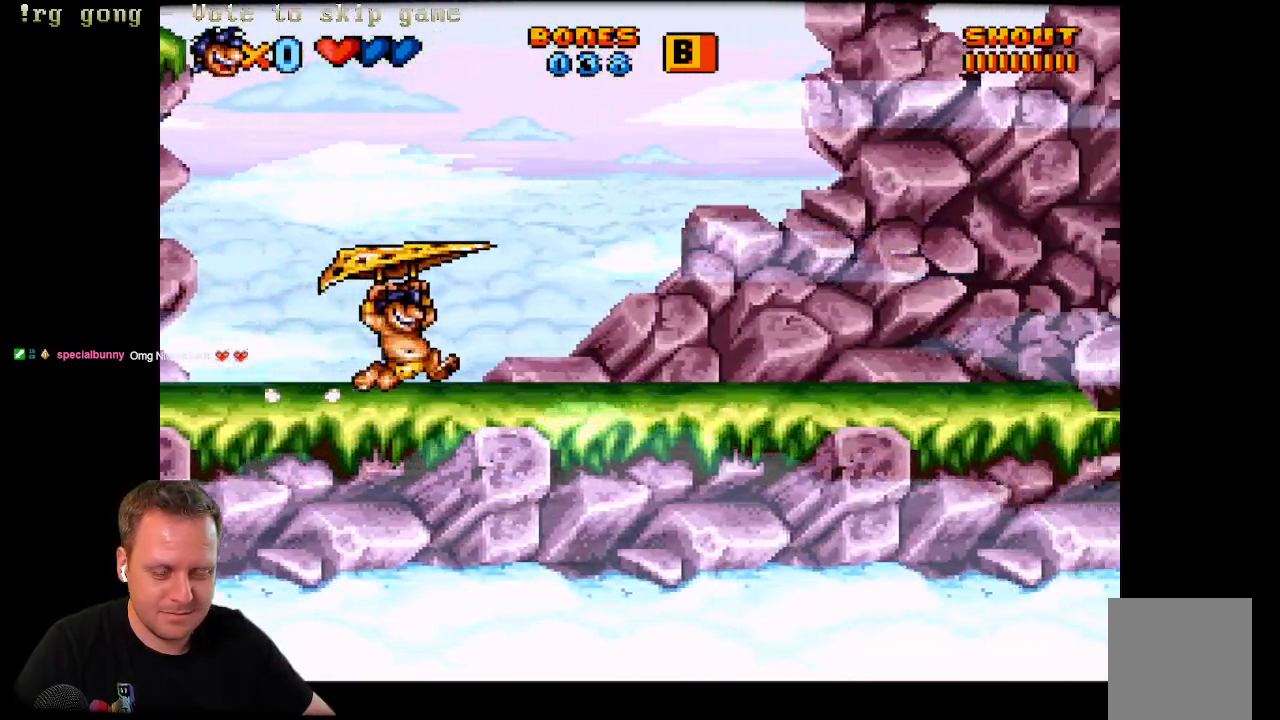
{"buttons": ["X", "DPAD_RIGHT"], "left_stick": "center", "right_stick": "center", "events": [[350, "X", "up"], [483, "X", "down"]]}
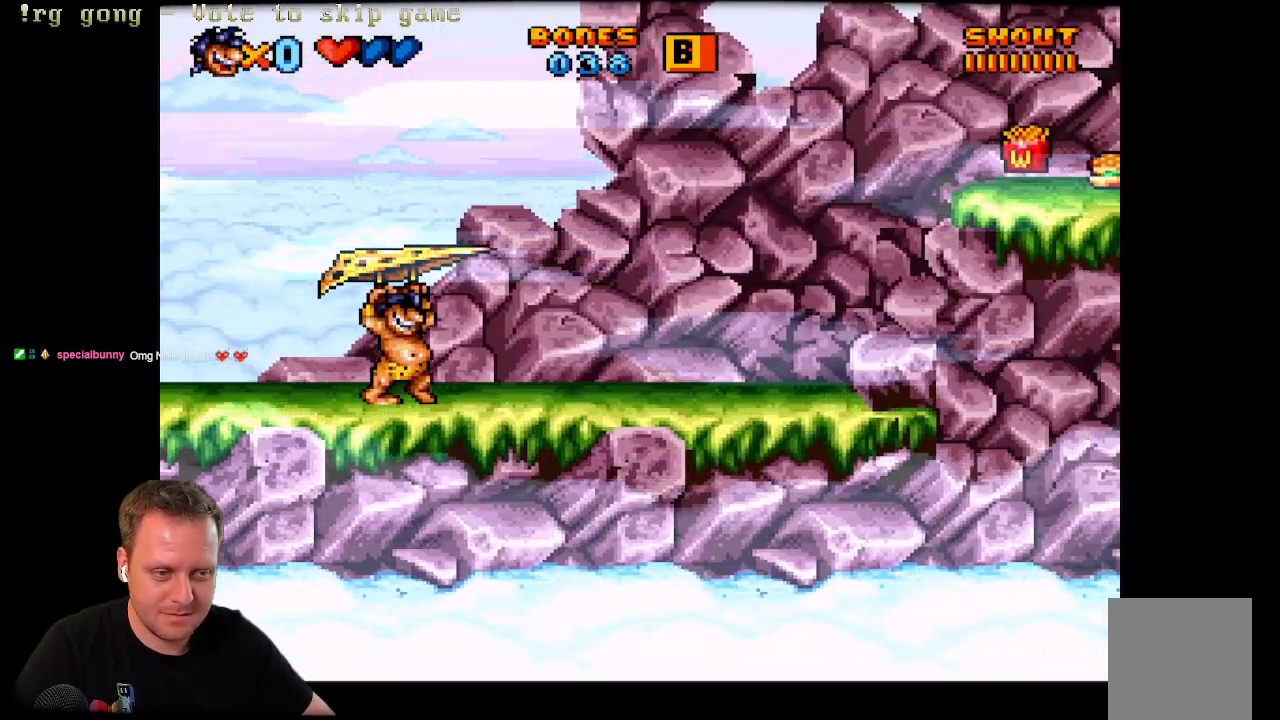
{"buttons": ["A", "X", "DPAD_RIGHT"], "left_stick": "center", "right_stick": "center", "events": [[350, "A", "down"]]}
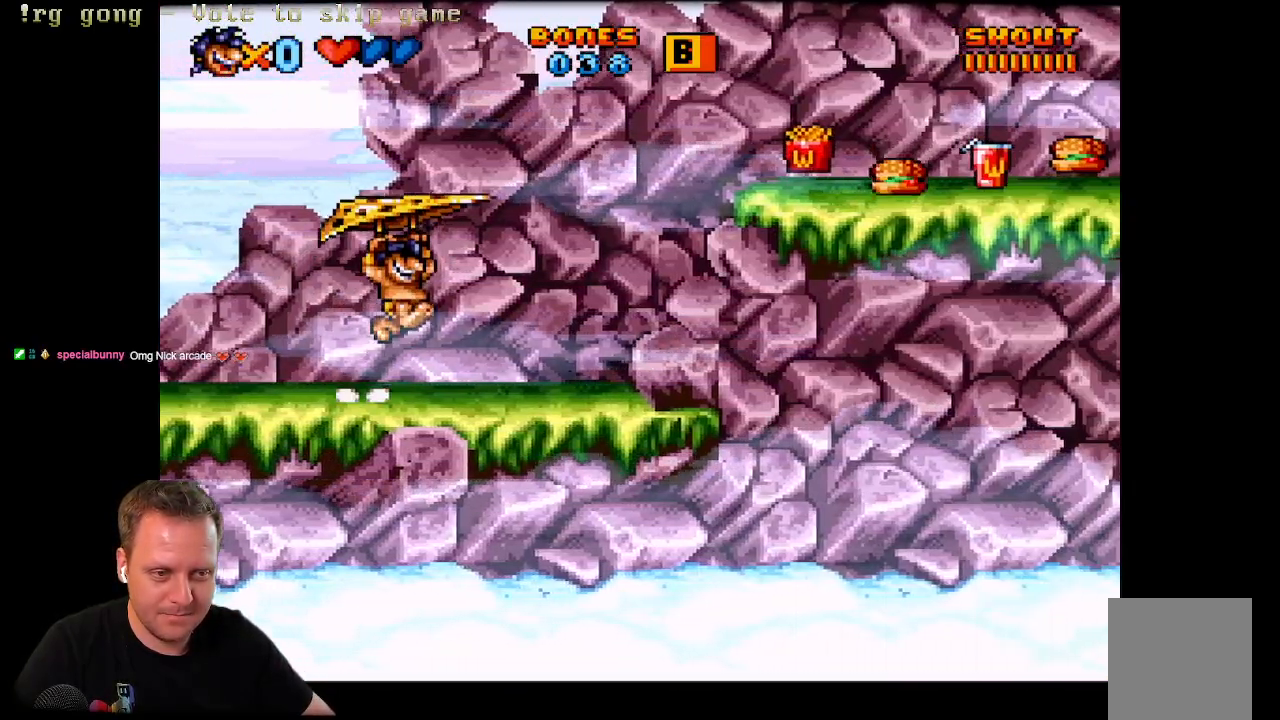
{"buttons": ["X", "DPAD_RIGHT"], "left_stick": "center", "right_stick": "center", "events": [[450, "A", "up"]]}
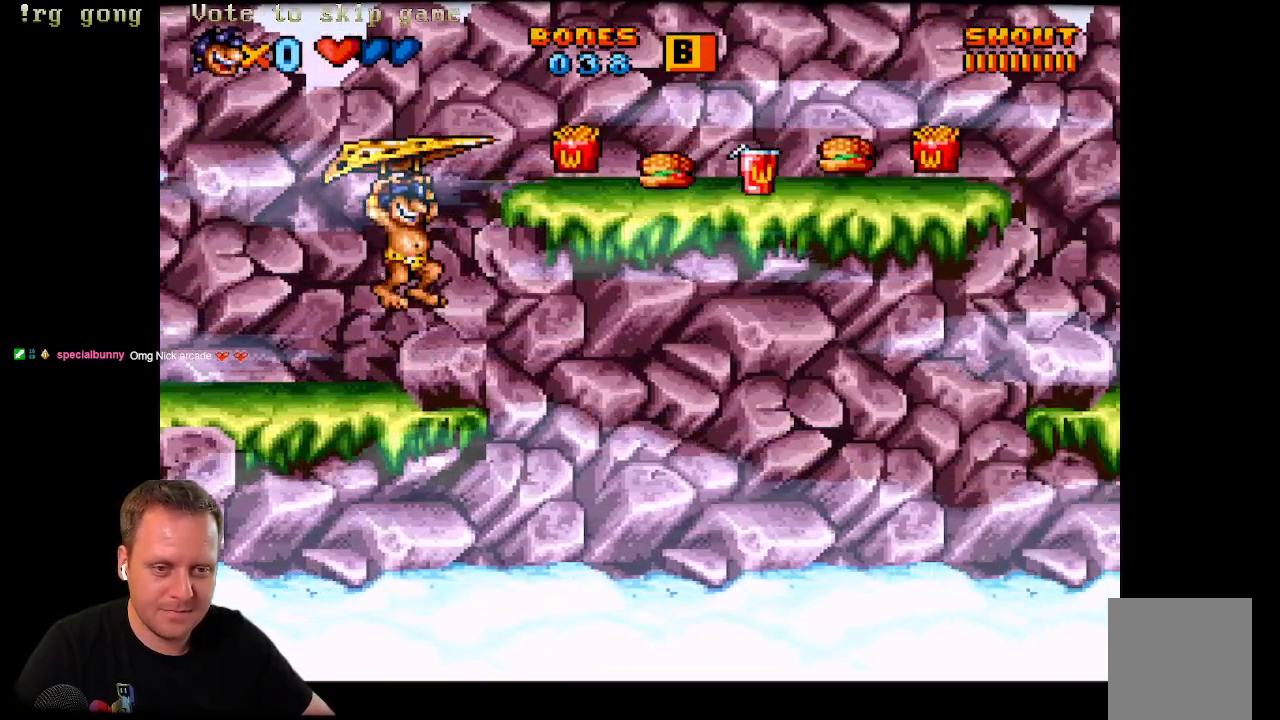
{"buttons": ["X", "DPAD_RIGHT"], "left_stick": "center", "right_stick": "center", "events": [[200, "A", "down"], [433, "A", "up"]]}
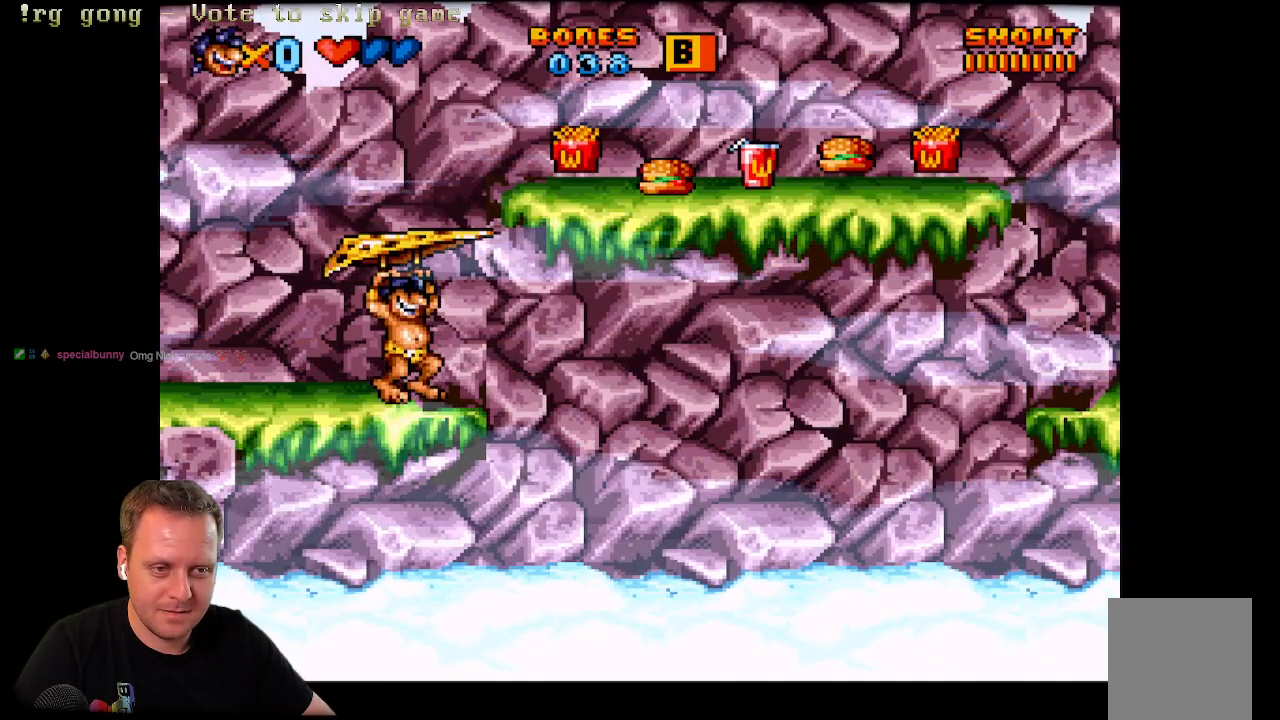
{"buttons": ["A", "X", "DPAD_RIGHT"], "left_stick": "center", "right_stick": "center", "events": [[33, "DPAD_RIGHT", "up"], [200, "A", "down"], [200, "DPAD_RIGHT", "down"]]}
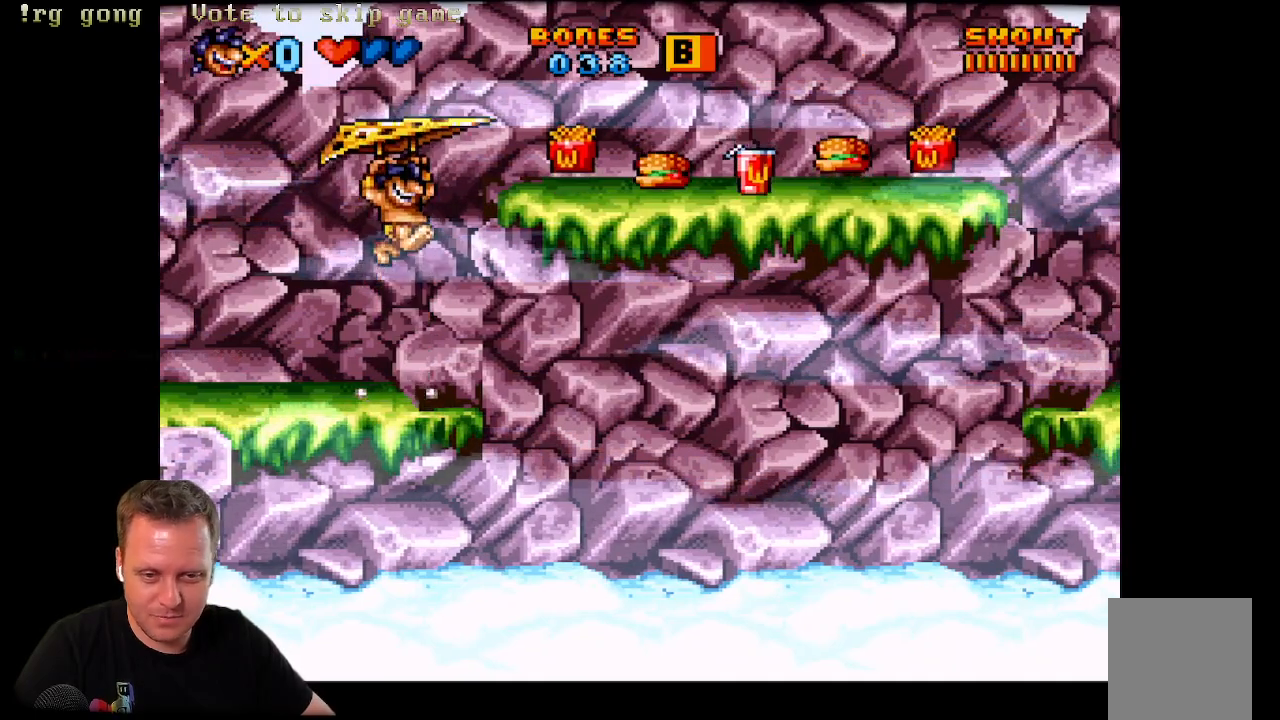
{"buttons": ["A", "X", "DPAD_RIGHT"], "left_stick": "center", "right_stick": "center", "events": [[367, "A", "up"], [417, "A", "down"]]}
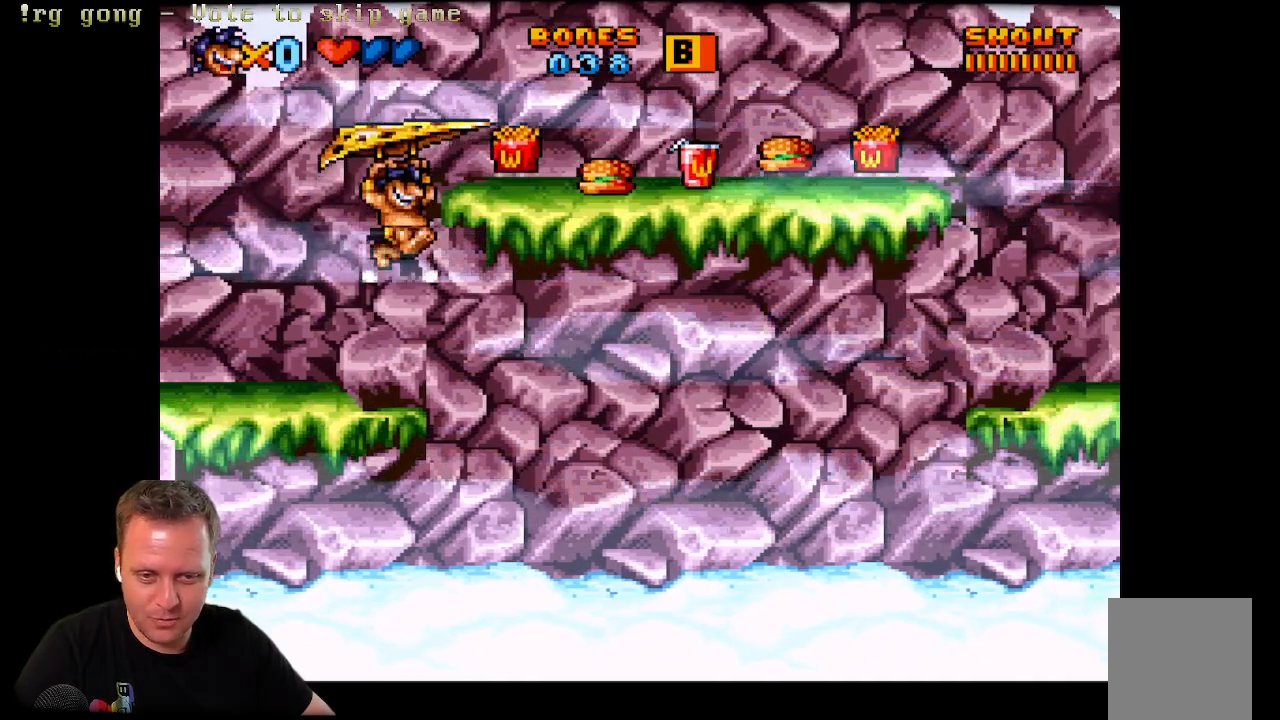
{"buttons": ["X", "DPAD_RIGHT"], "left_stick": "center", "right_stick": "center", "events": [[200, "A", "up"]]}
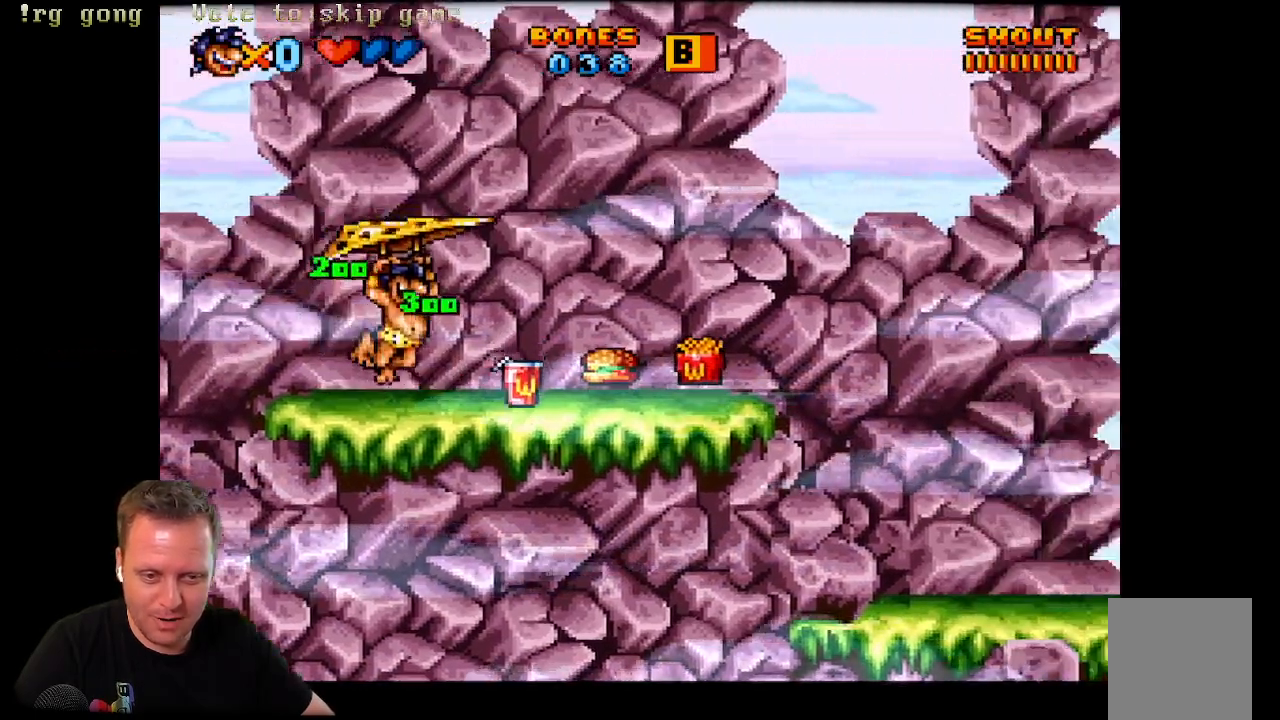
{"buttons": [], "left_stick": "center", "right_stick": "center", "events": [[383, "X", "up"], [400, "DPAD_RIGHT", "up"]]}
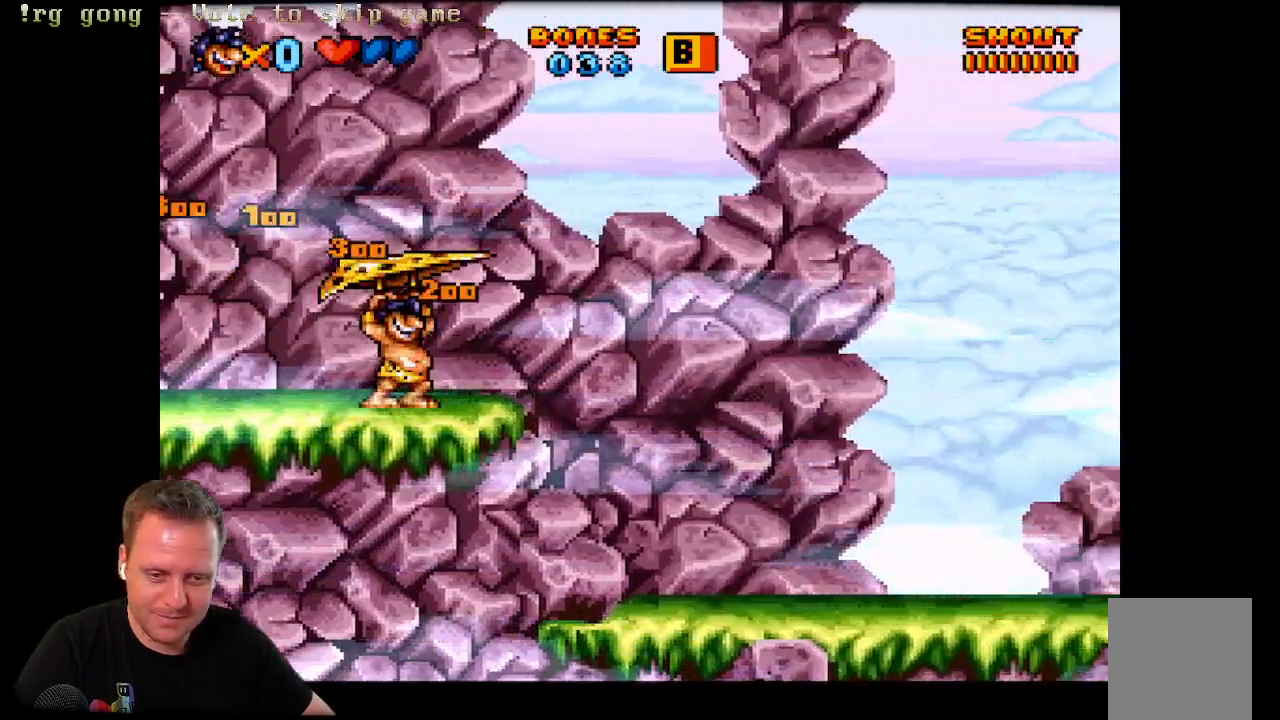
{"buttons": ["X", "DPAD_LEFT"], "left_stick": "center", "right_stick": "center", "events": [[100, "X", "down"], [333, "DPAD_LEFT", "down"]]}
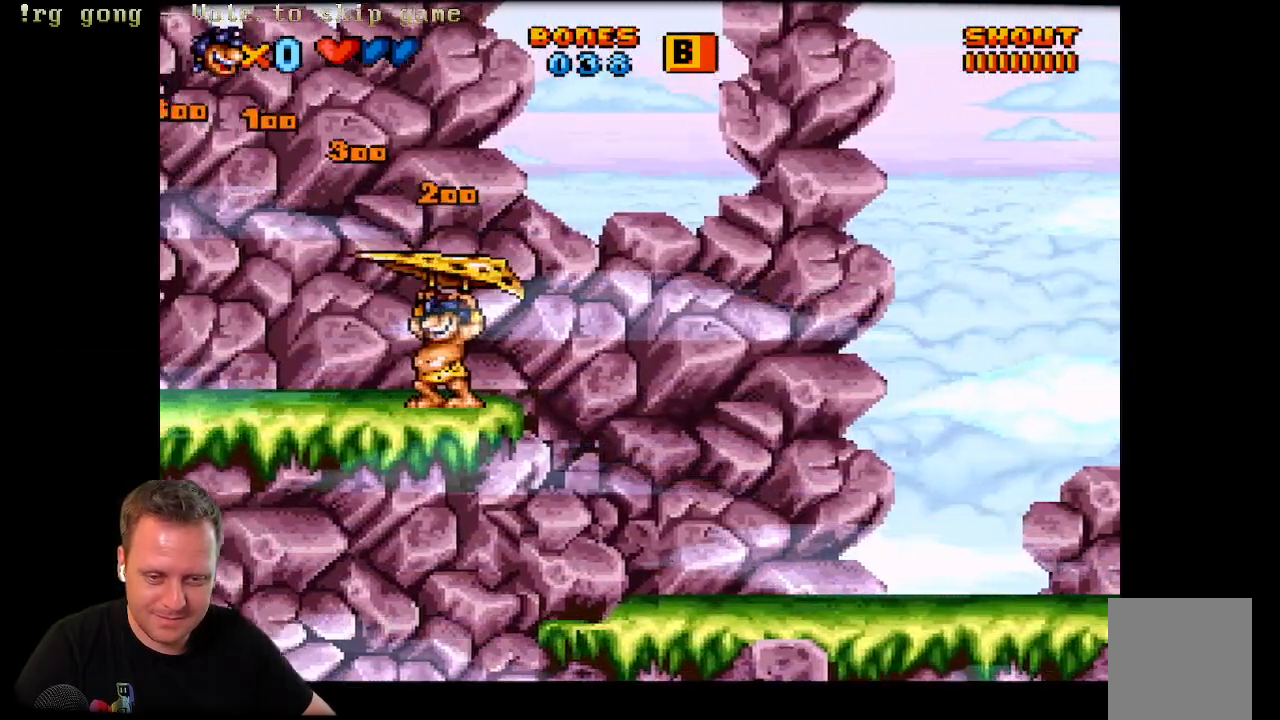
{"buttons": ["X", "DPAD_LEFT"], "left_stick": "center", "right_stick": "center", "events": []}
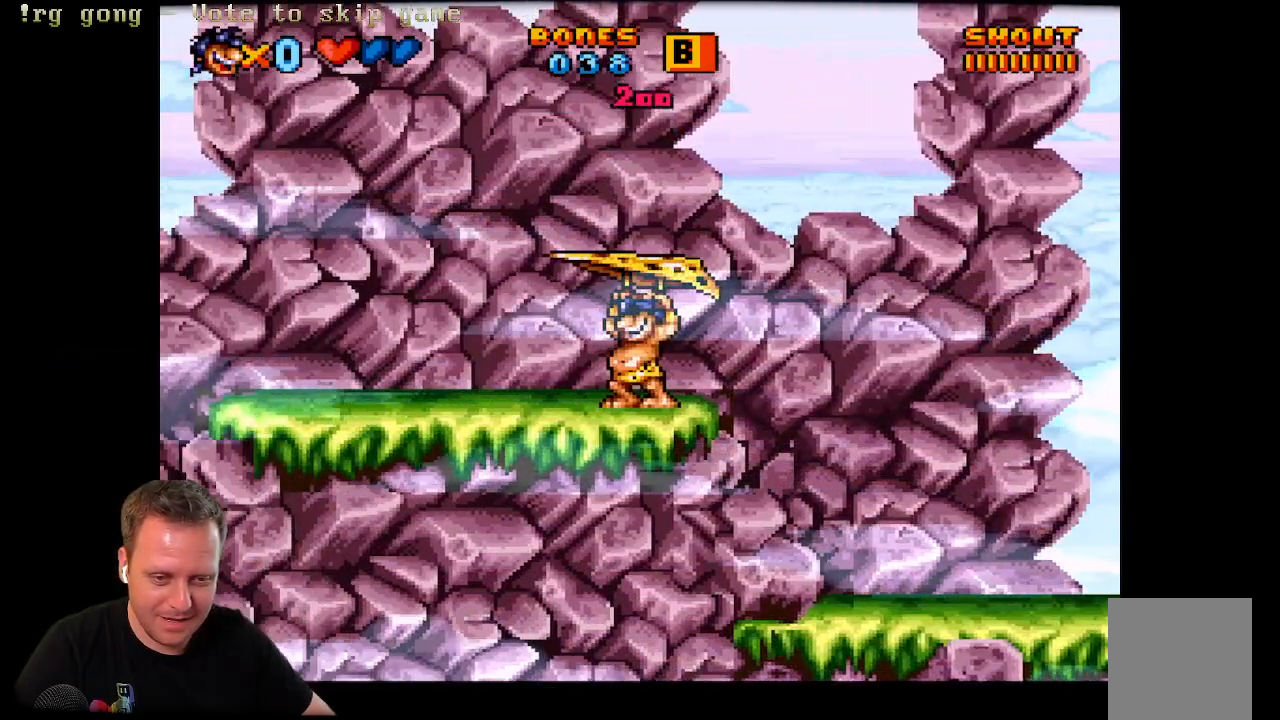
{"buttons": ["X", "DPAD_LEFT"], "left_stick": "center", "right_stick": "center", "events": [[100, "DPAD_LEFT", "up"], [100, "X", "up"], [217, "DPAD_LEFT", "down"], [233, "X", "down"]]}
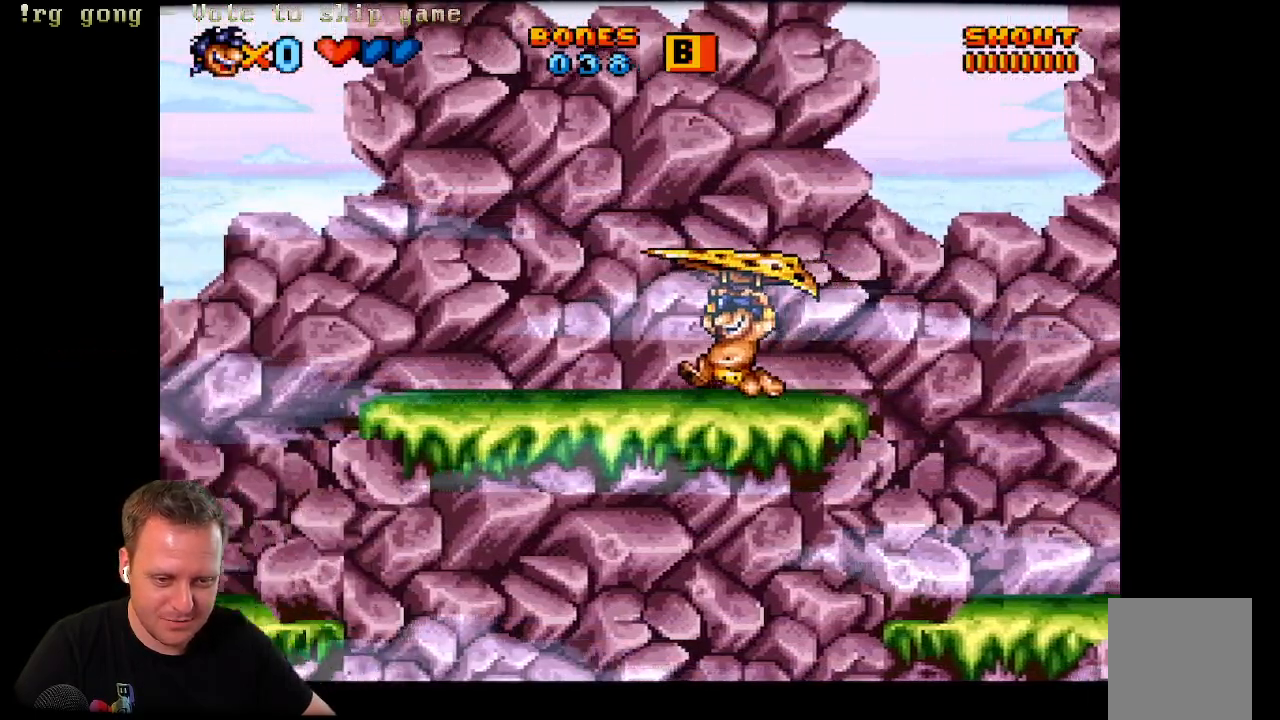
{"buttons": ["X", "DPAD_LEFT"], "left_stick": "center", "right_stick": "center", "events": []}
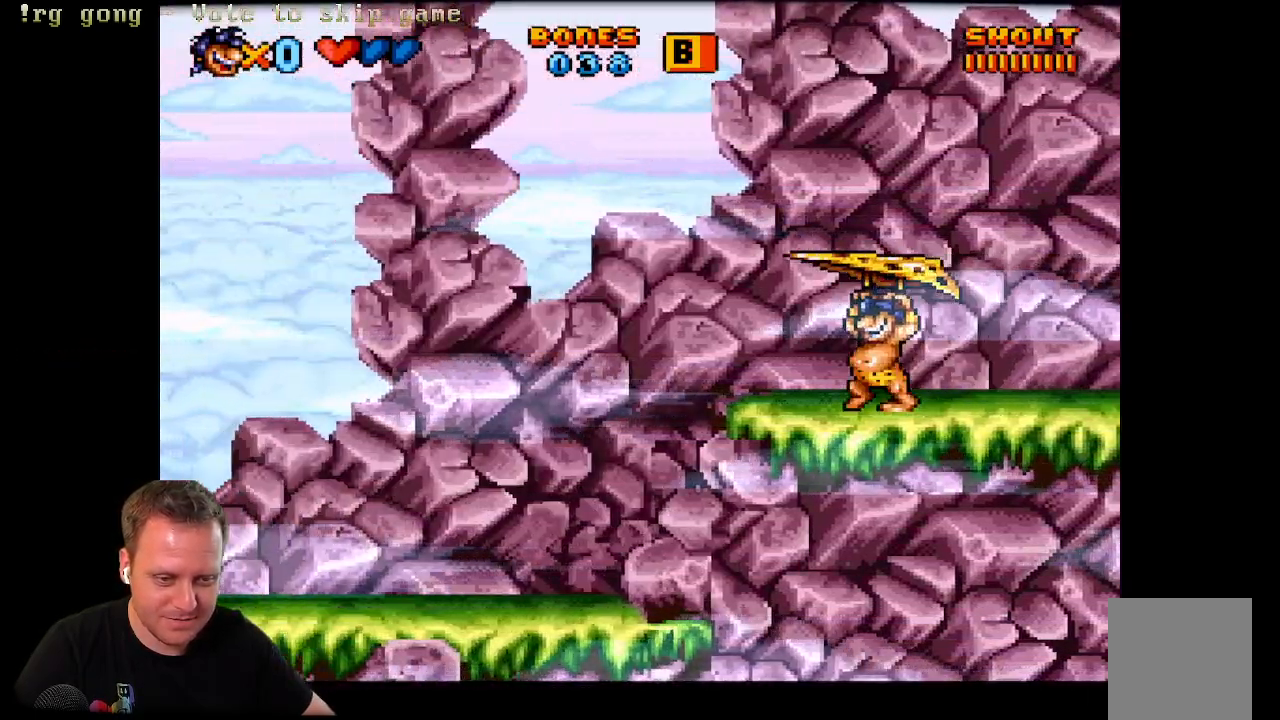
{"buttons": ["A", "X", "DPAD_LEFT"], "left_stick": "center", "right_stick": "center", "events": [[217, "A", "down"]]}